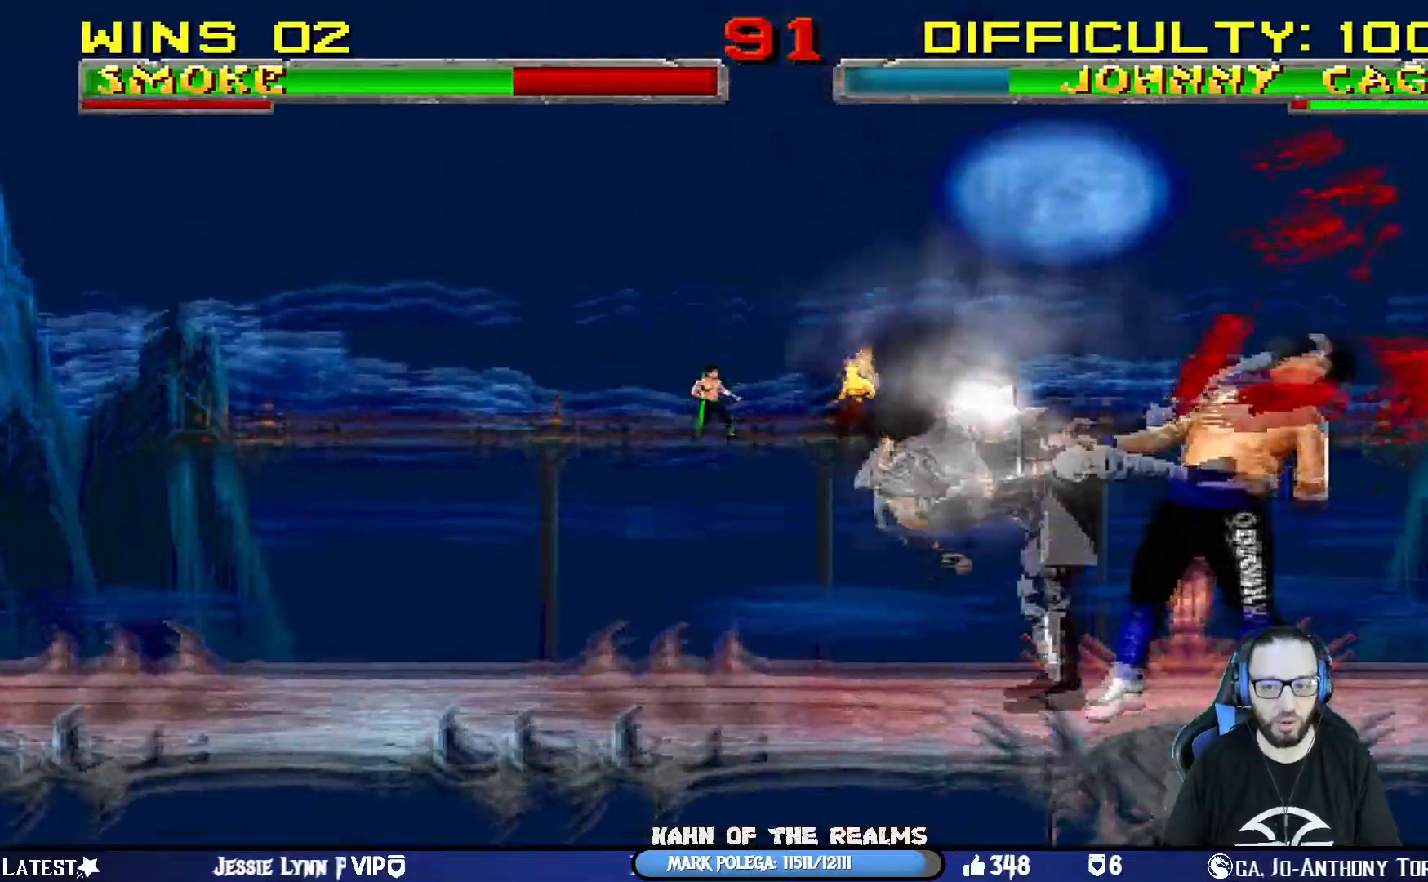
Gameplay with a controller (PlayStation layout); each line is a JSON object with the inputs held at the frame after it. "events" lists button and stick changes between this image and that frame as [ms after this image, input, new state], when the widget could be followed in between.
{"buttons": [], "left_stick": "center", "right_stick": "center", "events": [[33, "TRIANGLE", "down"], [267, "DPAD_LEFT", "up"], [334, "L1", "up"], [384, "TRIANGLE", "up"]]}
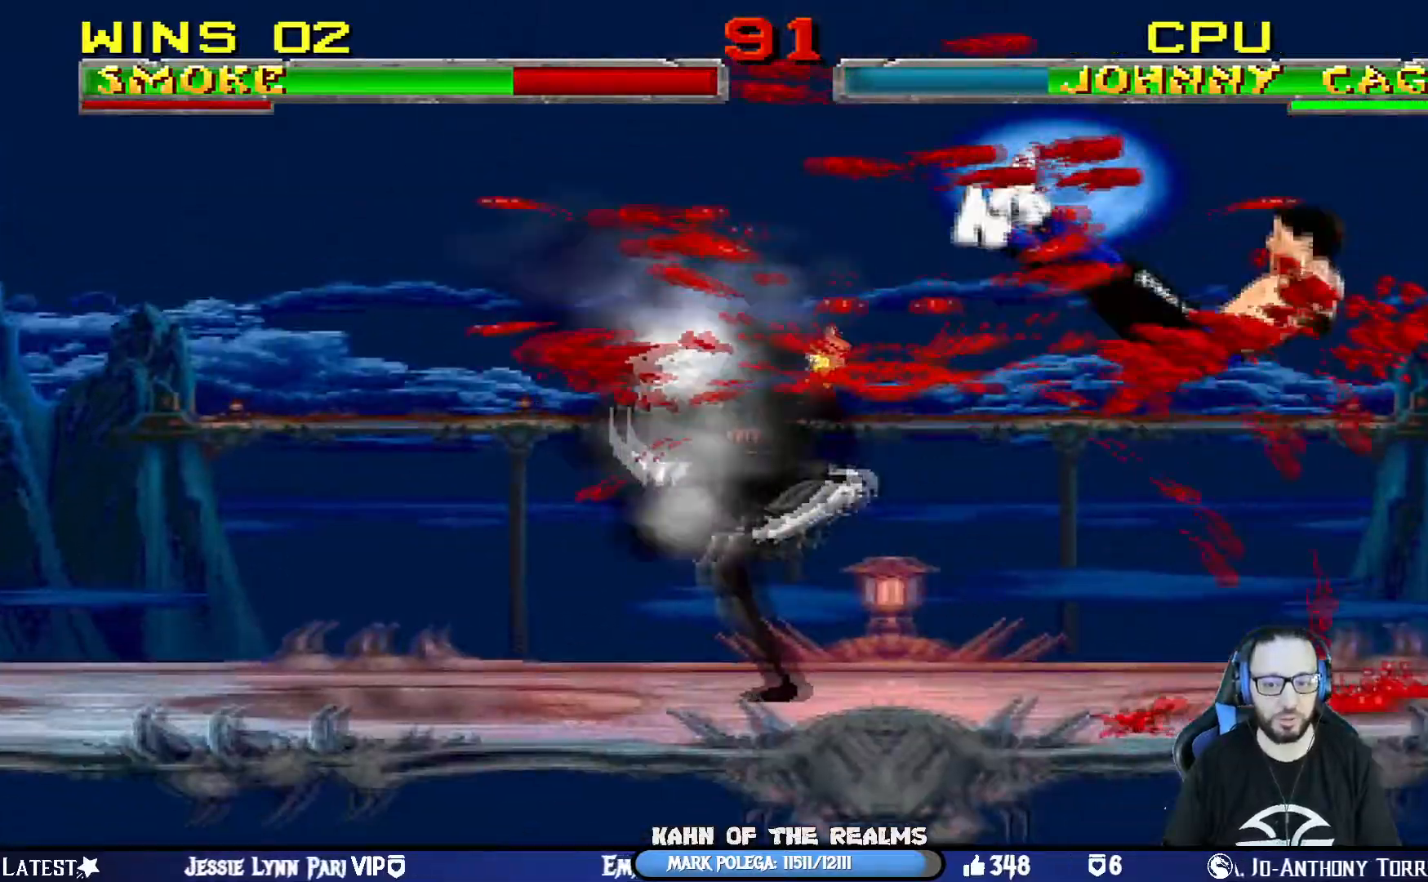
{"buttons": [], "left_stick": "center", "right_stick": "center", "events": [[50, "DPAD_RIGHT", "down"], [451, "DPAD_RIGHT", "up"]]}
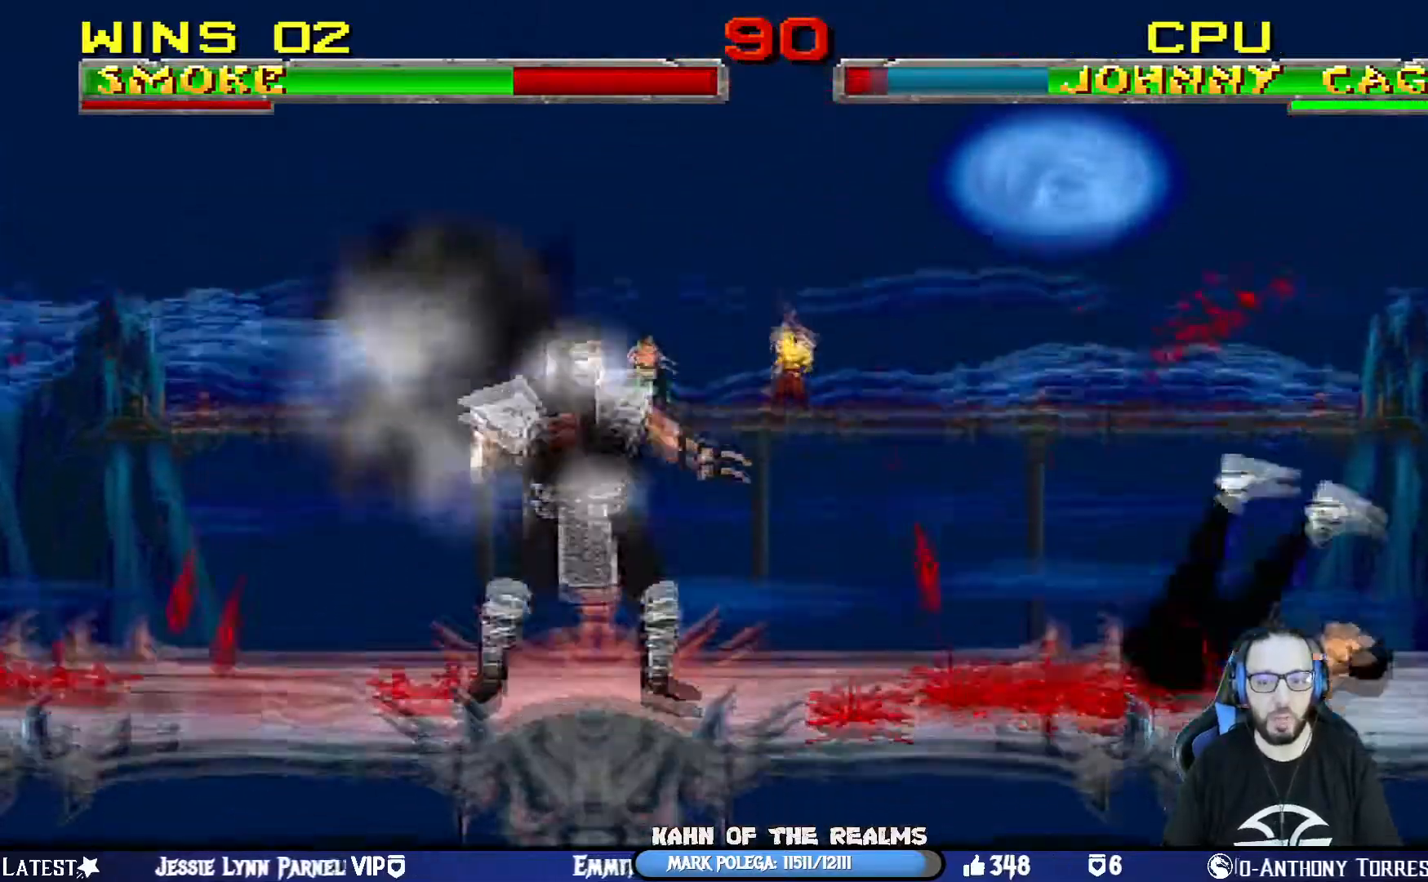
{"buttons": ["L1", "DPAD_UP", "DPAD_RIGHT"], "left_stick": "center", "right_stick": "center", "events": [[33, "DPAD_LEFT", "down"], [367, "DPAD_LEFT", "up"], [400, "L1", "down"], [417, "DPAD_RIGHT", "down"], [434, "DPAD_UP", "down"]]}
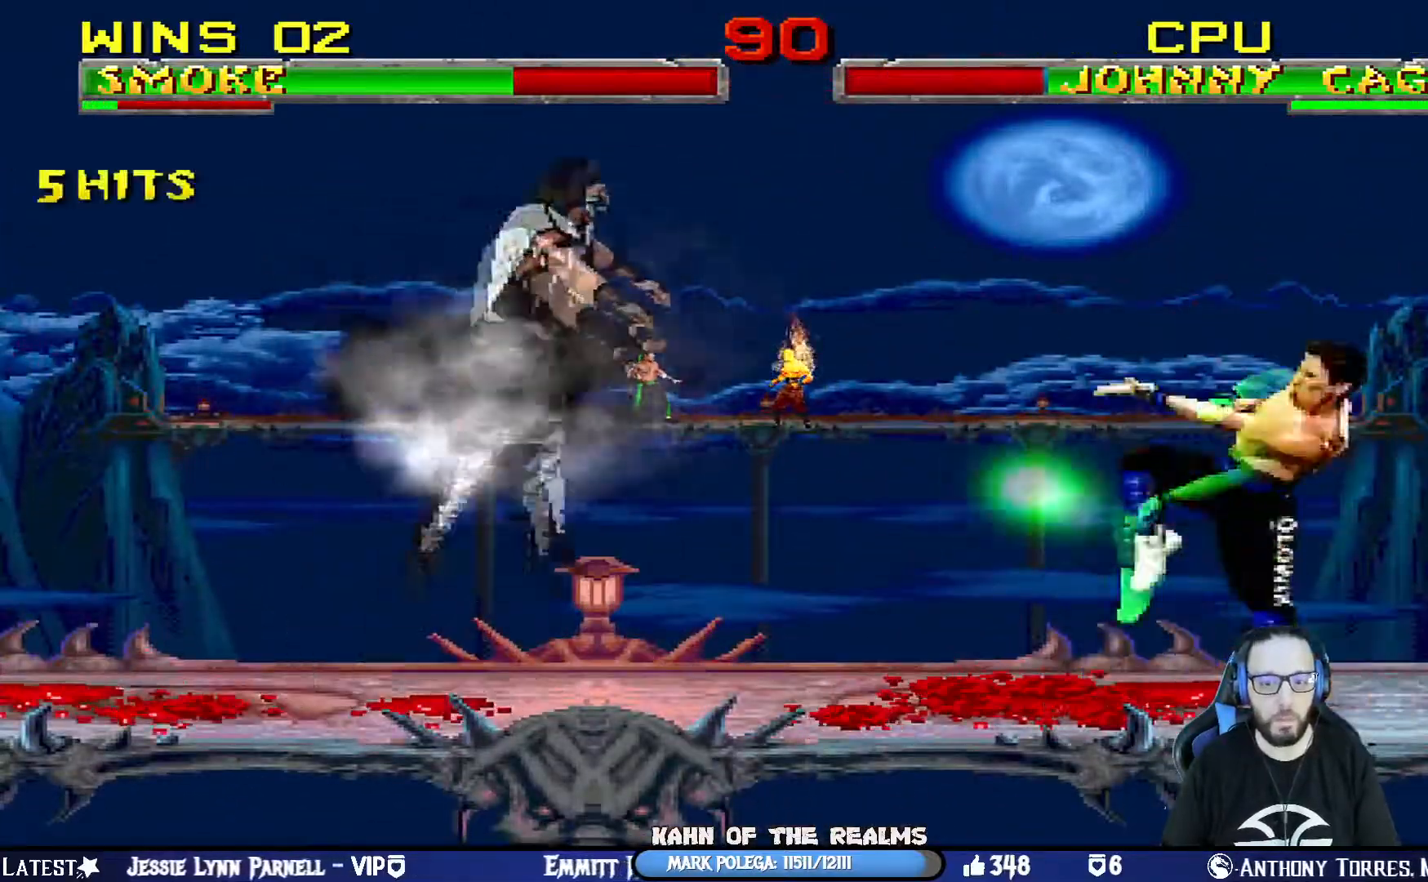
{"buttons": ["TRIANGLE", "L1"], "left_stick": "center", "right_stick": "center", "events": [[267, "DPAD_UP", "up"], [284, "DPAD_RIGHT", "up"], [334, "SQUARE", "down"], [434, "SQUARE", "up"], [501, "TRIANGLE", "down"]]}
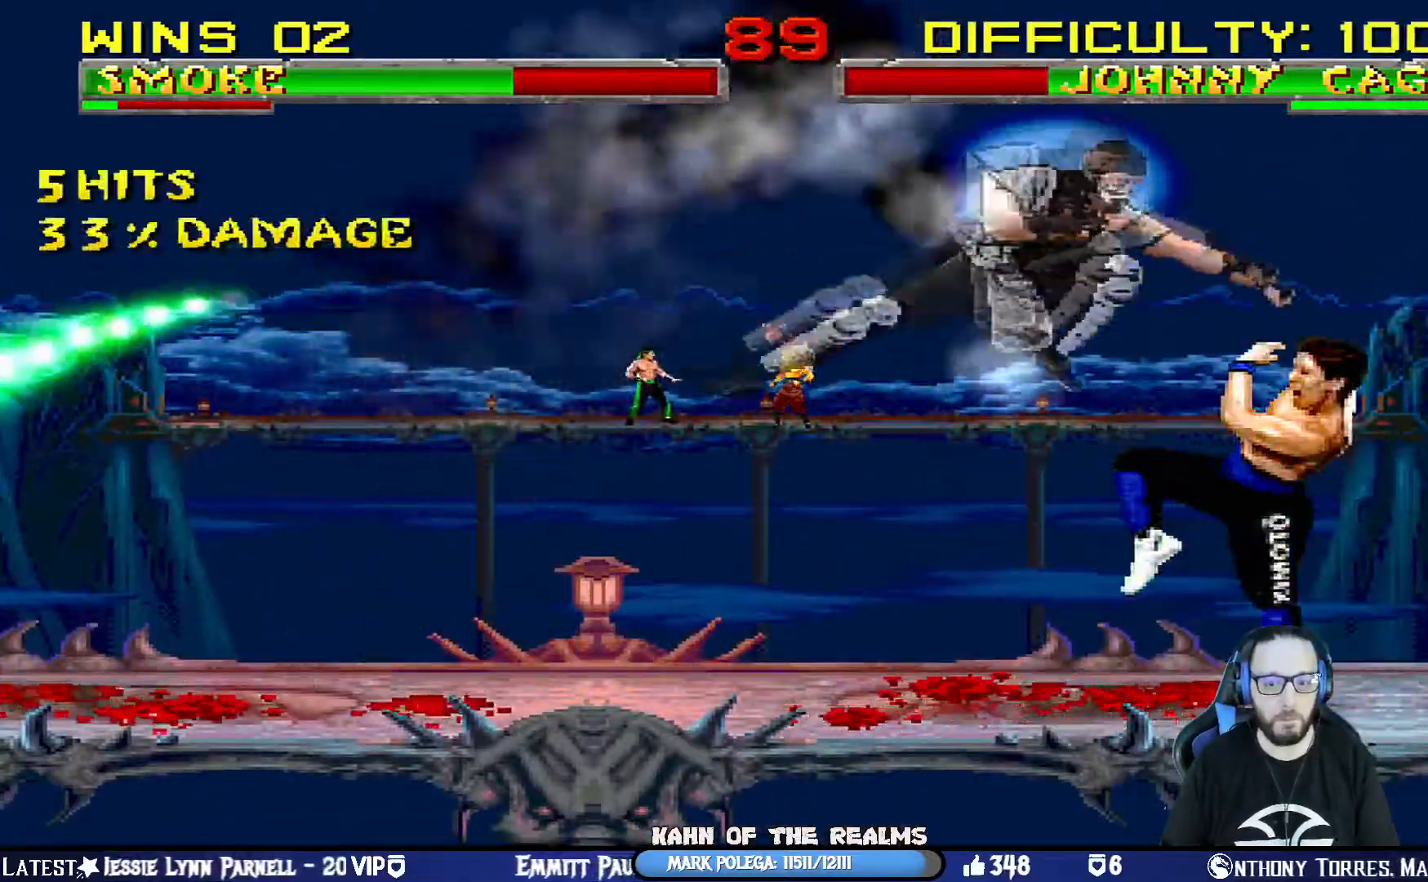
{"buttons": ["CROSS", "L1"], "left_stick": "center", "right_stick": "center", "events": [[50, "SQUARE", "down"], [67, "TRIANGLE", "up"], [83, "SQUARE", "up"], [300, "CROSS", "down"], [384, "CROSS", "up"], [434, "CROSS", "down"]]}